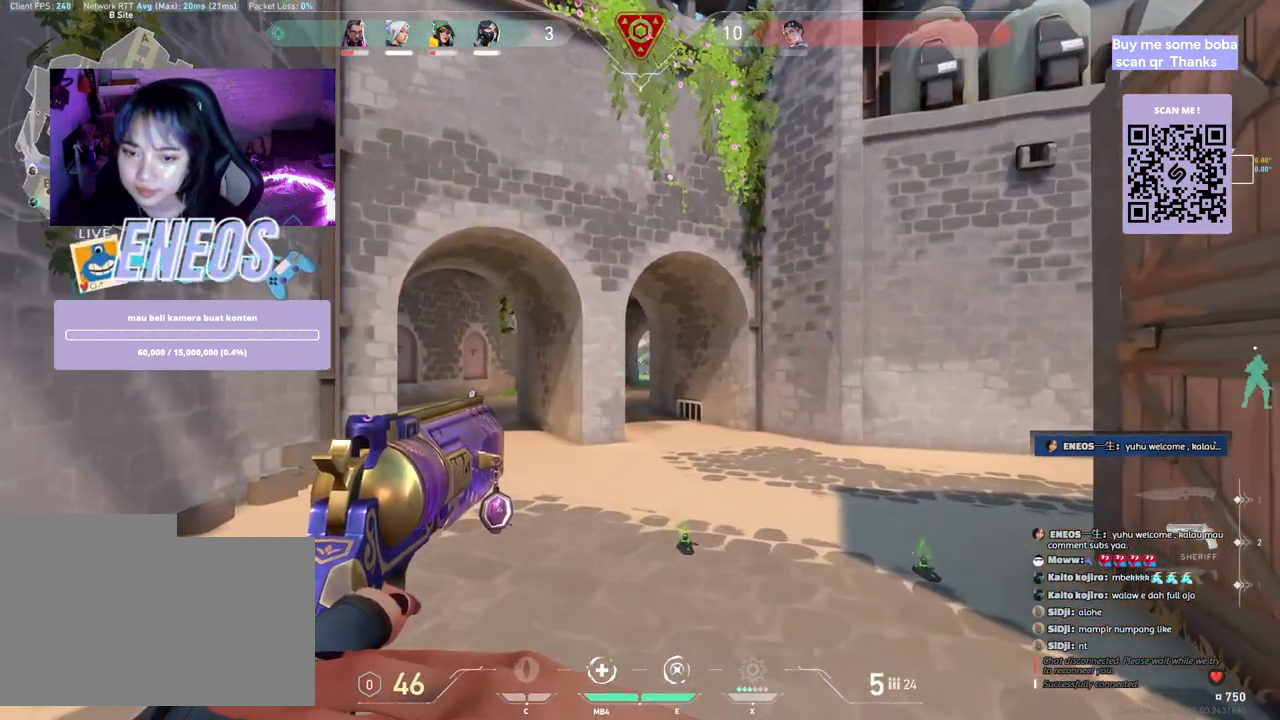
Gameplay with keyboard and mouse; each line is a JSON object with the keys and mouse buttons held at the frame after it. "events" lists presses ("down") and releases ("up") of "a", "ctrl", "d", "e", "q", "s", "shift", "space", "w", "mouse_left", "mouse_wheel", "mouse_right", "mouse_mb4" and "mouse_mb5" between this image and that frame as [ms after this image, input, new state], when the widget could be followed in between. "mouse_left", "mouse_wheel", "mouse_right", "mouse_mb4", "mouse_mb5" = the "left", "wheel", "right", "mb4", "mb5" buttons of the "mouse" list. No other keys are recorded. "wheel" means that the mouse wheel is clicked or scrolled. Mouse movement is not recorded.
{"keys": [], "mouse": [], "events": [[50, "a", "down"], [200, "a", "up"], [283, "w", "down"], [350, "d", "down"], [350, "w", "up"], [483, "d", "up"]]}
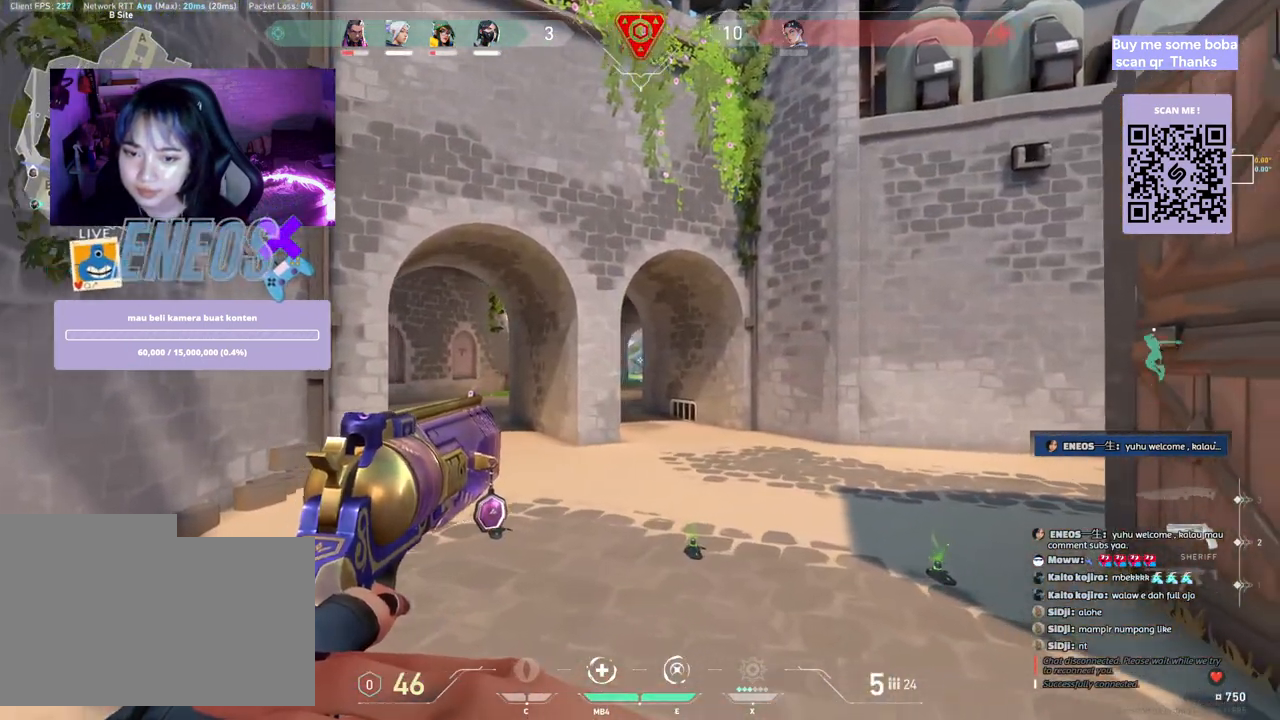
{"keys": ["a"], "mouse": [], "events": [[33, "a", "down"], [150, "a", "up"], [150, "d", "down"], [267, "a", "down"], [283, "d", "up"], [383, "a", "up"], [400, "d", "down"], [500, "a", "down"], [500, "d", "up"]]}
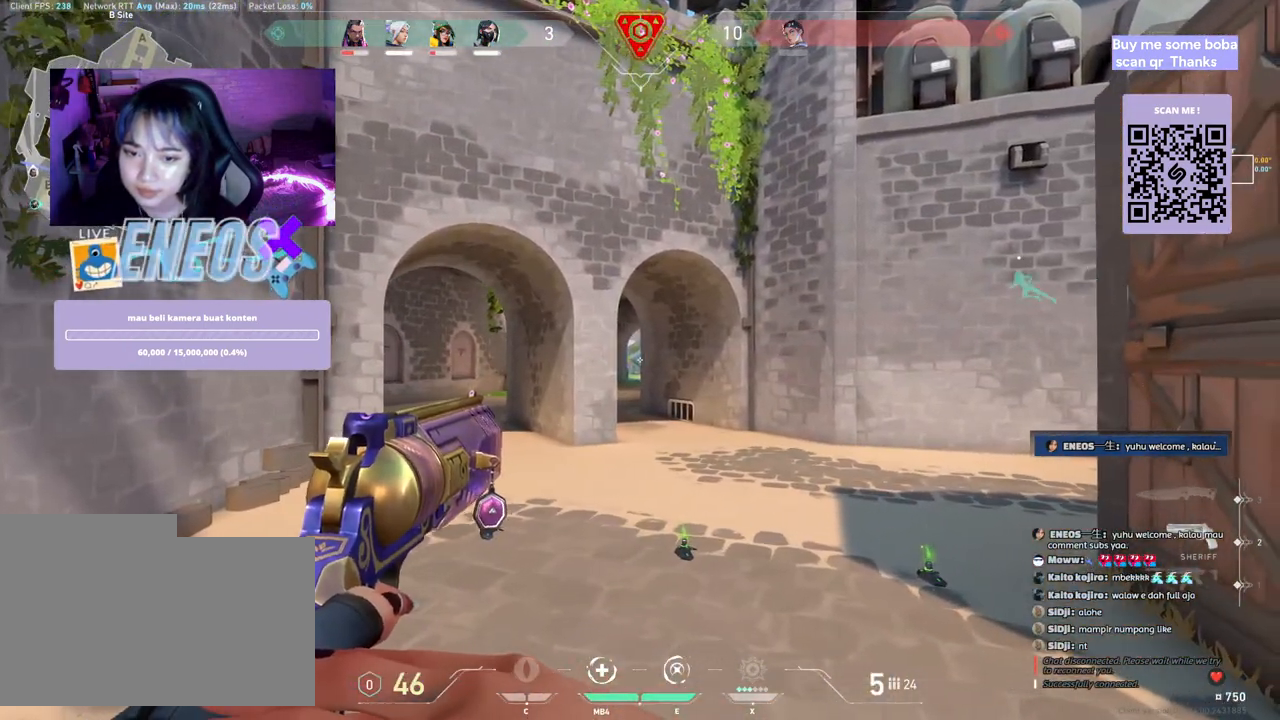
{"keys": ["a"], "mouse": [], "events": [[67, "a", "up"], [317, "d", "down"], [417, "d", "up"], [450, "a", "down"]]}
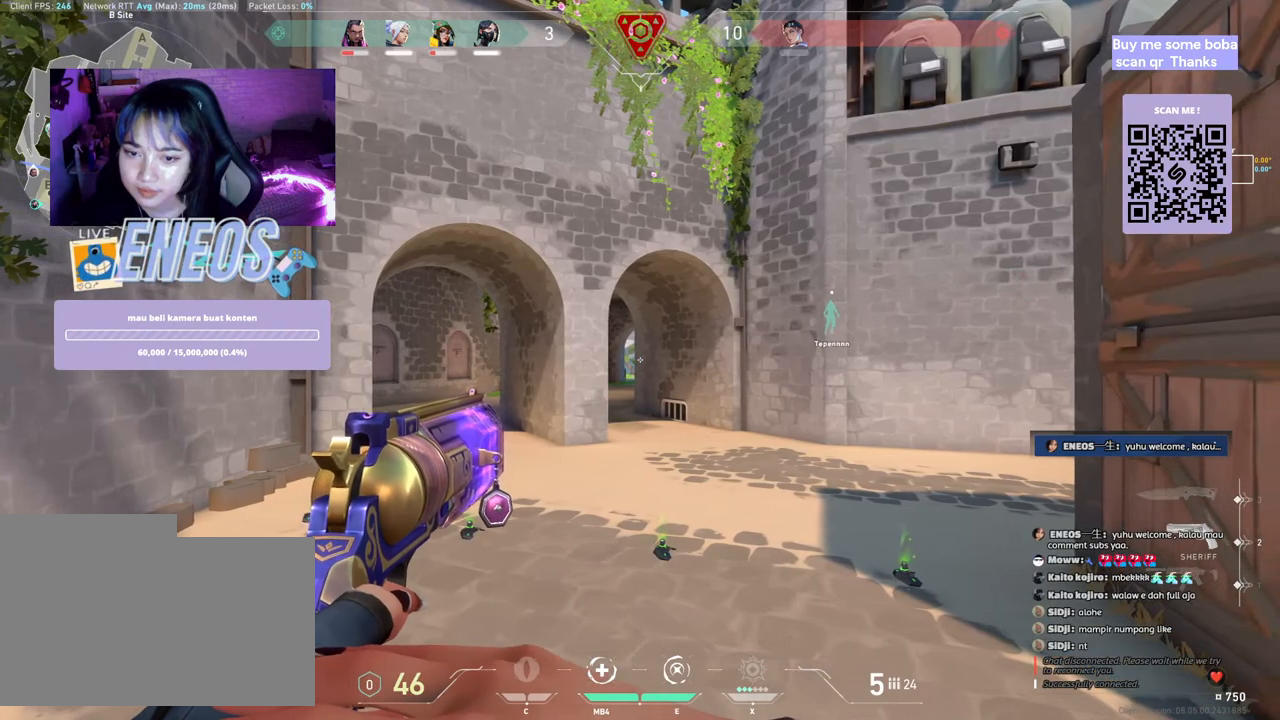
{"keys": ["w"], "mouse": [], "events": [[83, "w", "down"], [100, "a", "up"]]}
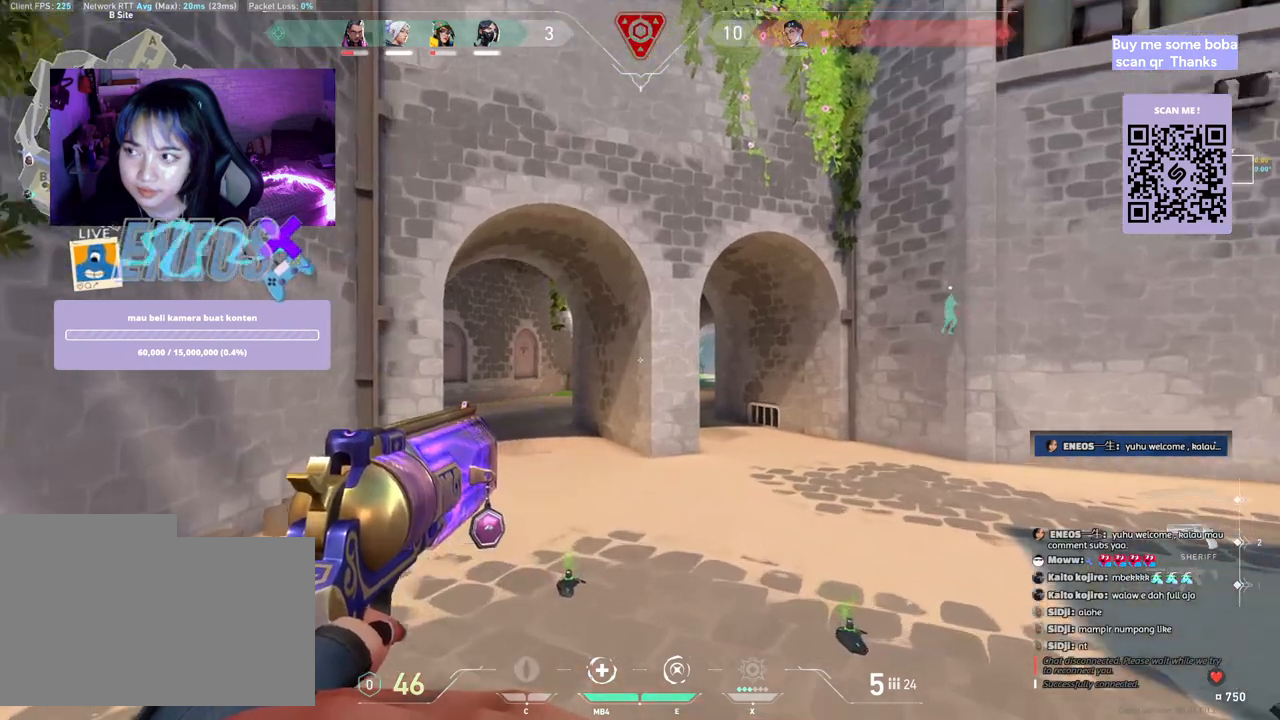
{"keys": ["w"], "mouse": [], "events": [[200, "mouse_wheel", "down"], [300, "mouse_wheel", "up"]]}
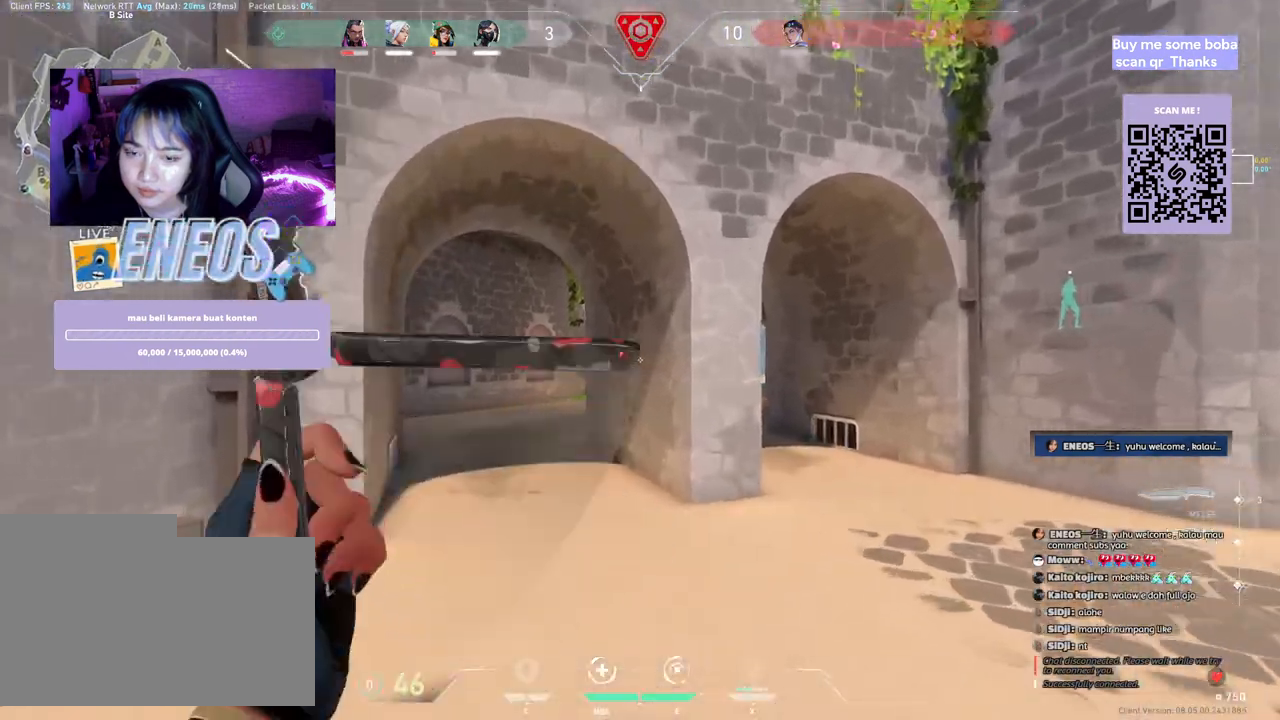
{"keys": ["a", "w"], "mouse": [], "events": [[383, "a", "down"]]}
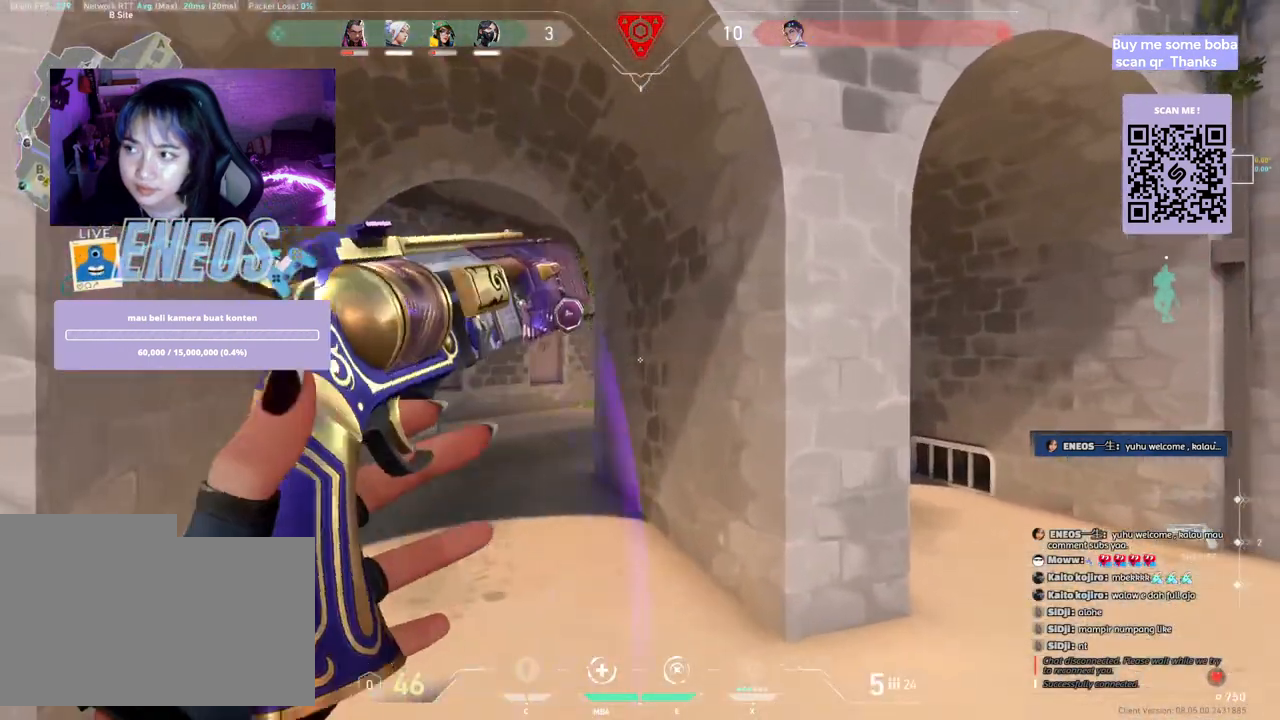
{"keys": ["a", "shift", "w"], "mouse": [], "events": [[83, "shift", "down"]]}
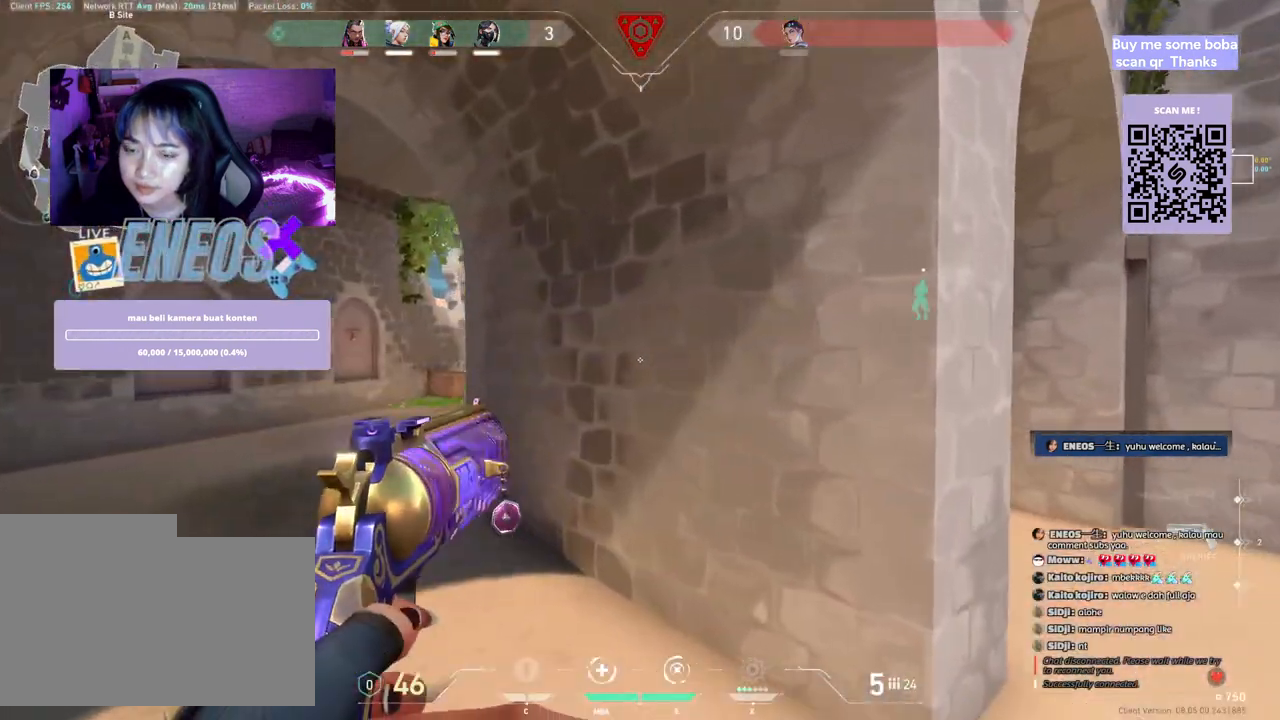
{"keys": ["a", "shift", "w"], "mouse": [], "events": []}
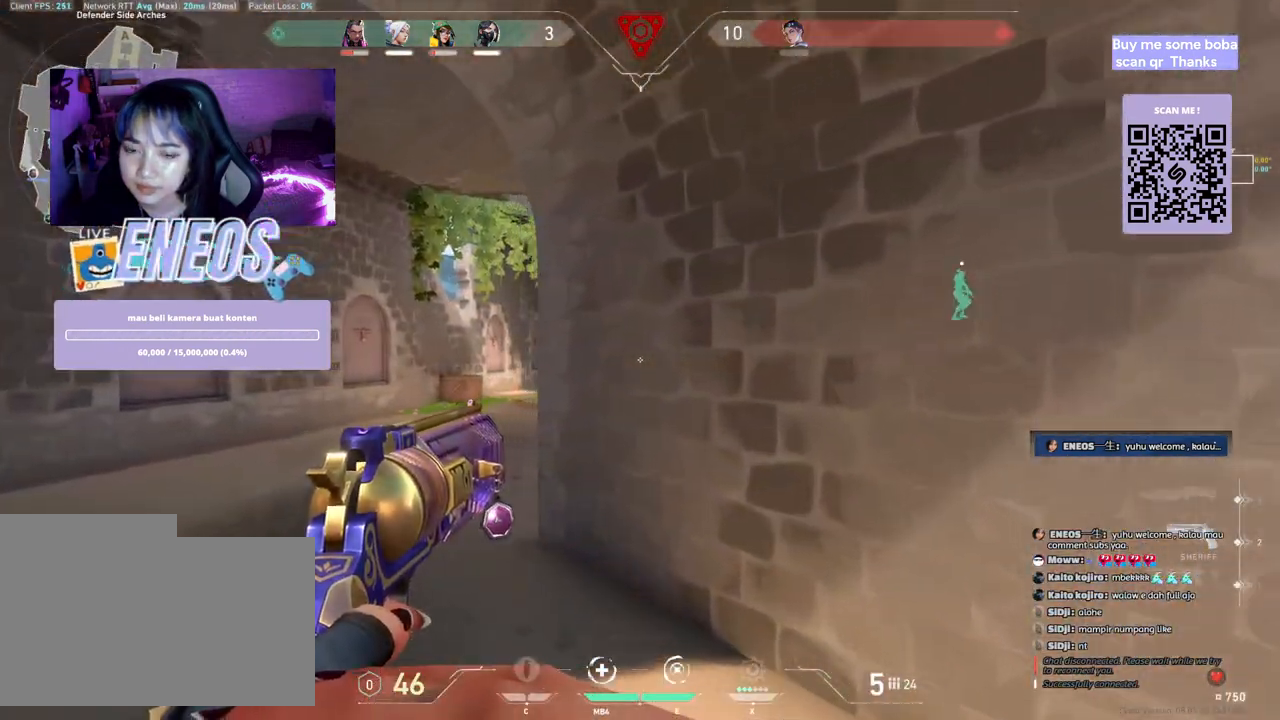
{"keys": ["a", "shift"], "mouse": [], "events": [[350, "w", "up"]]}
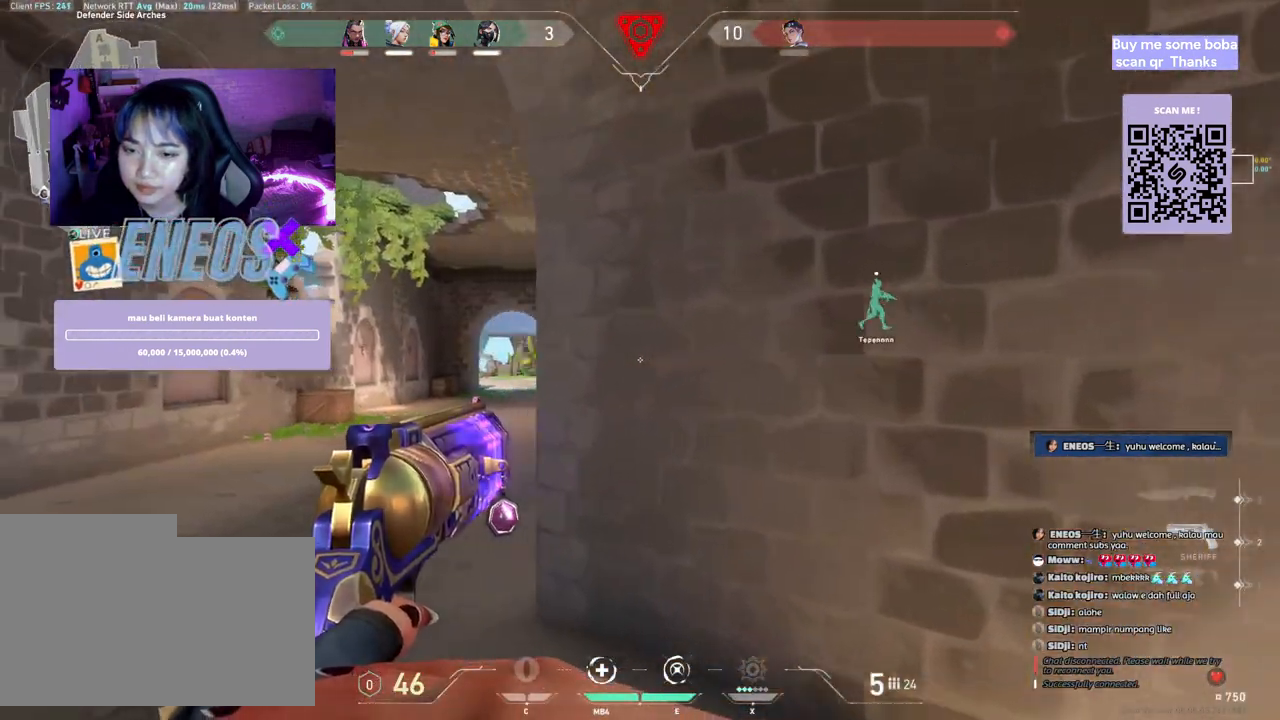
{"keys": ["a", "shift"], "mouse": [], "events": []}
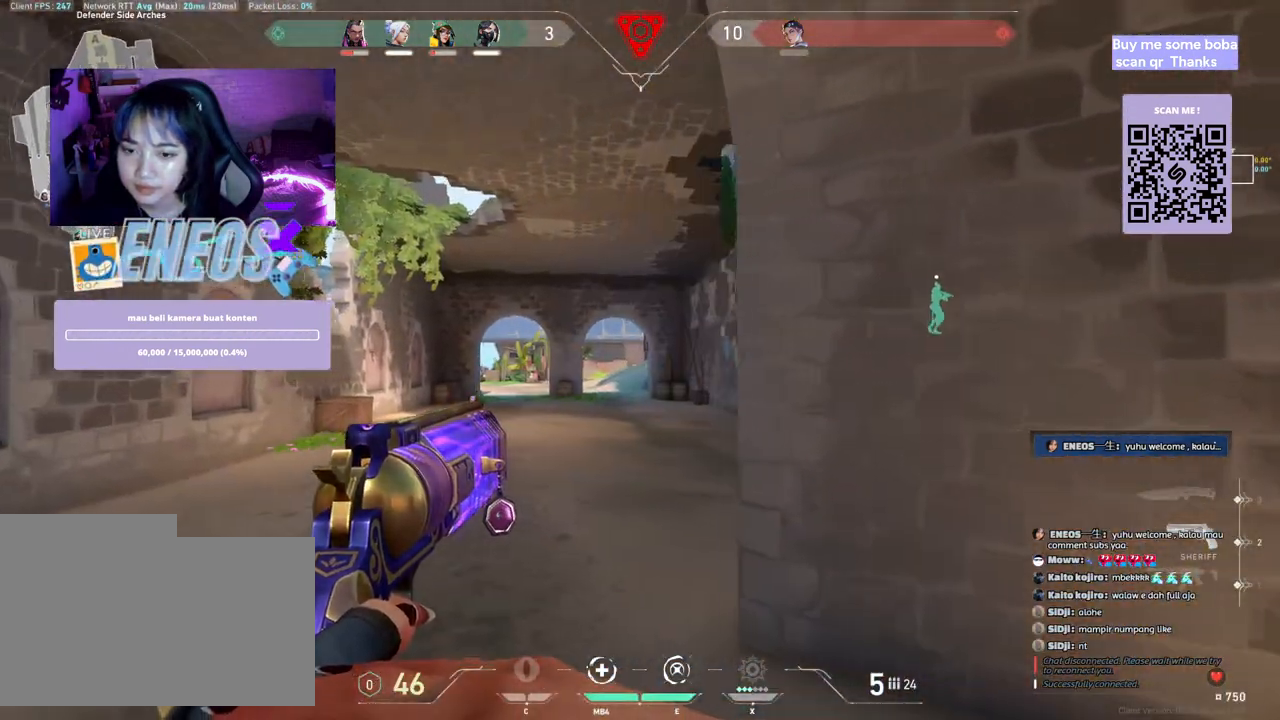
{"keys": ["a"], "mouse": [], "events": [[233, "shift", "up"], [267, "a", "up"], [500, "a", "down"]]}
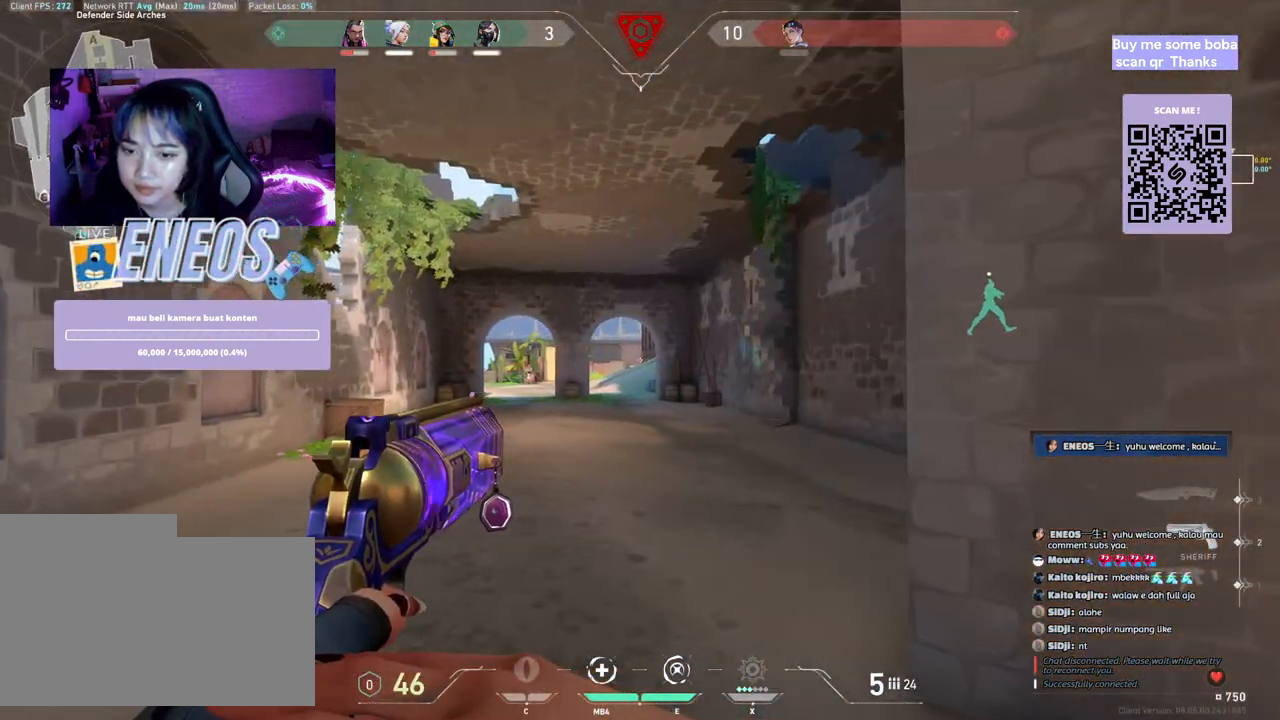
{"keys": ["d"], "mouse": [], "events": [[167, "a", "up"], [267, "d", "down"]]}
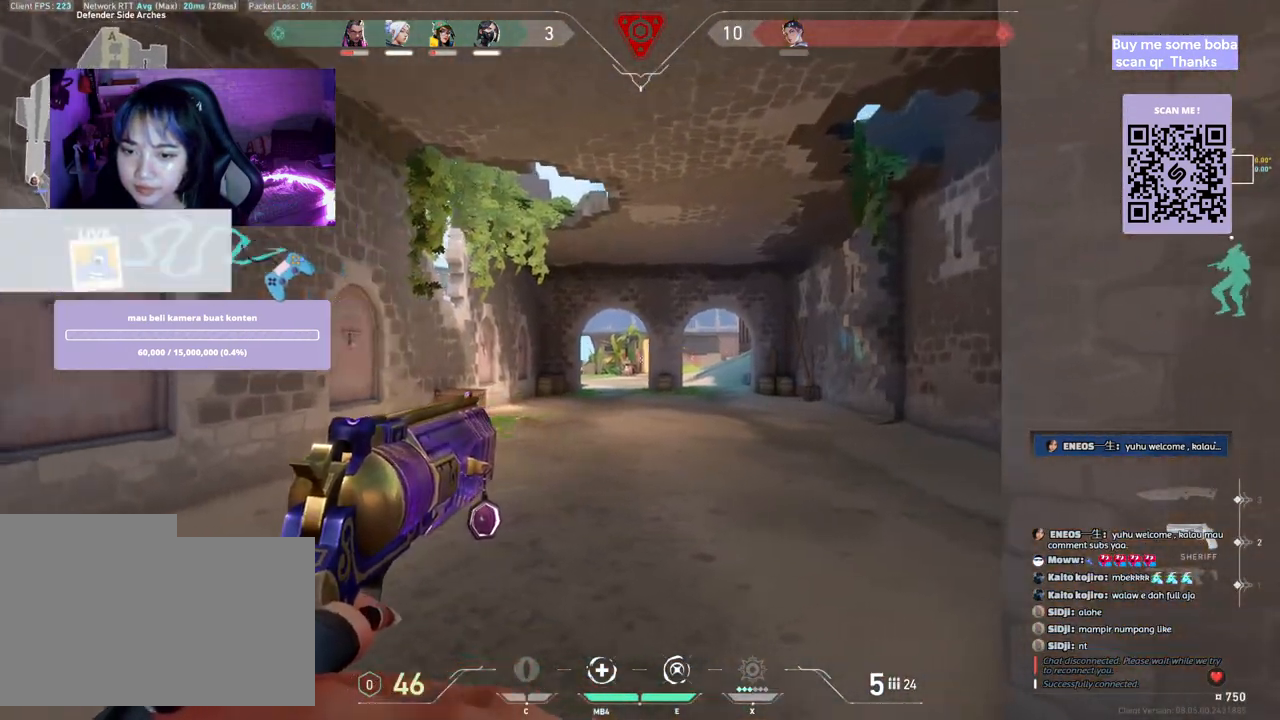
{"keys": [], "mouse": [], "events": [[67, "shift", "down"], [400, "d", "up"], [400, "shift", "up"]]}
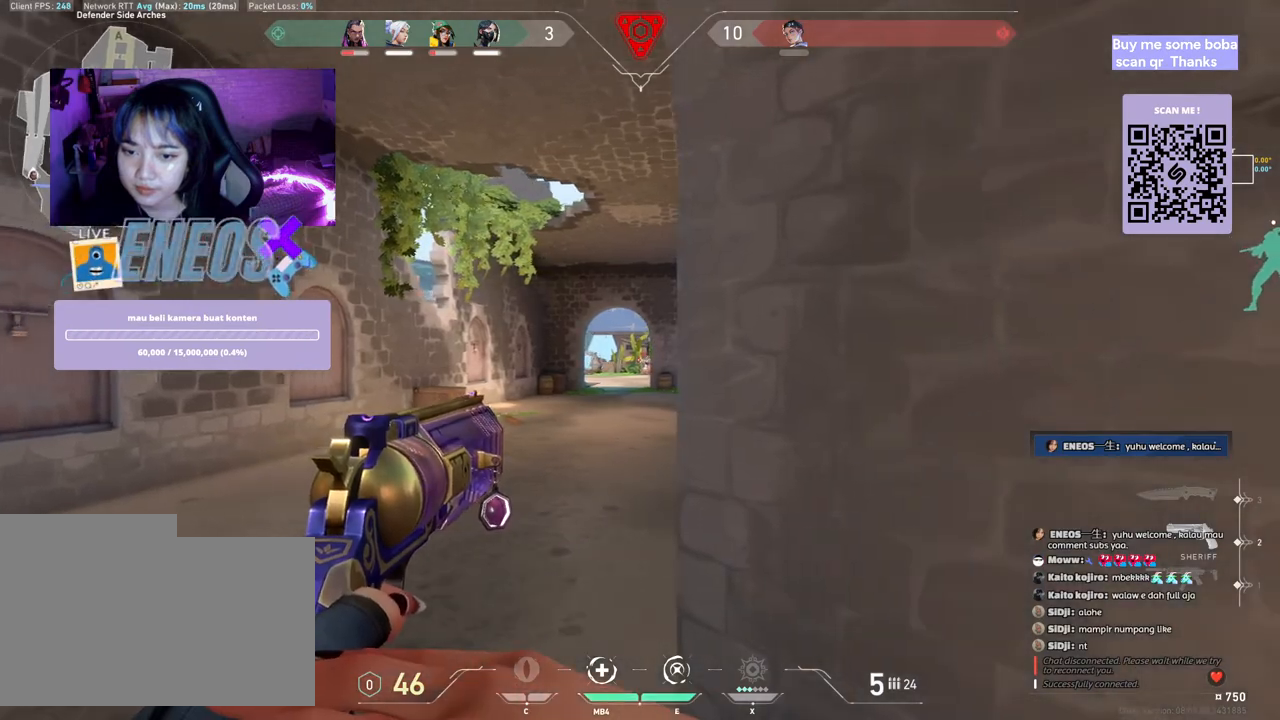
{"keys": ["ctrl"], "mouse": [], "events": [[167, "ctrl", "down"]]}
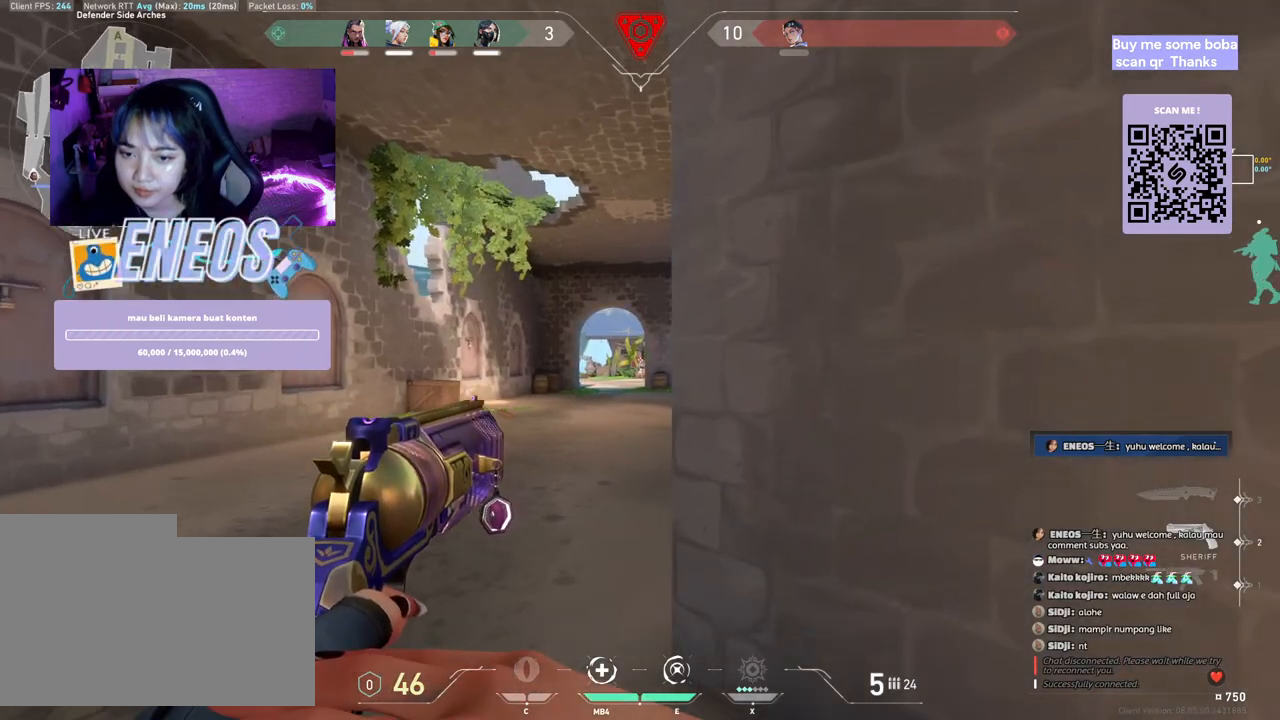
{"keys": ["ctrl"], "mouse": [], "events": []}
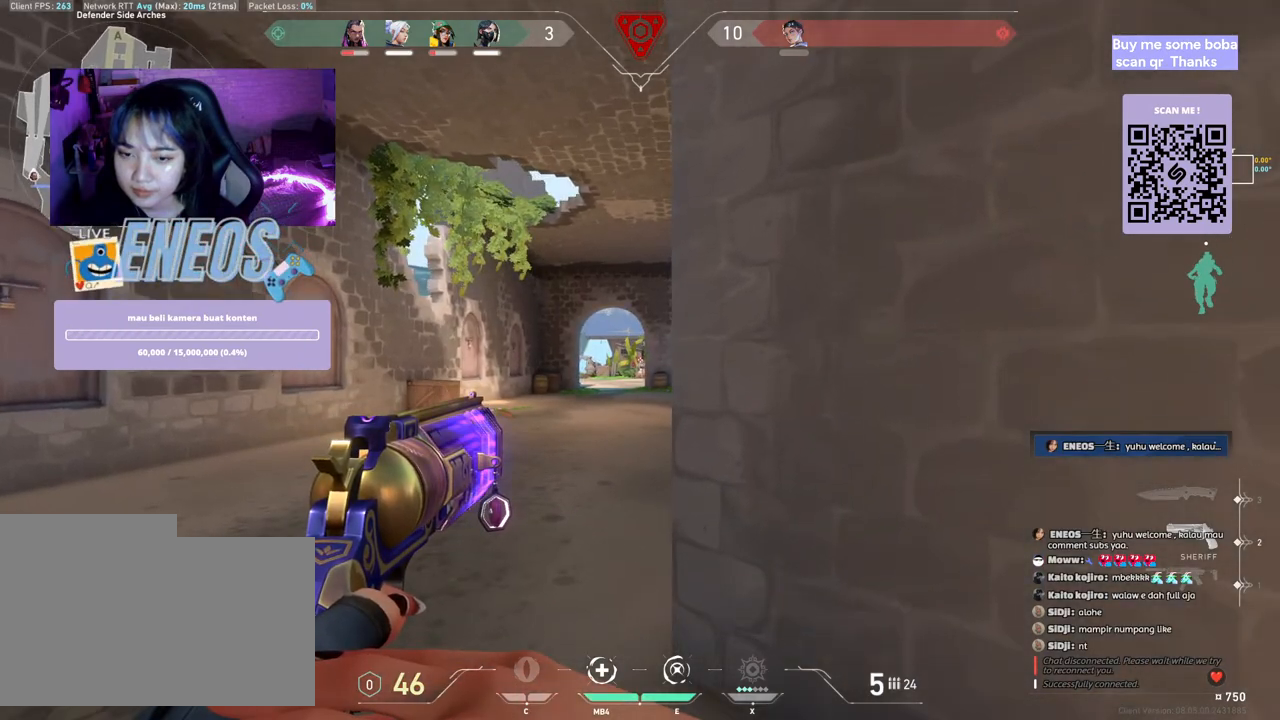
{"keys": ["d"], "mouse": [], "events": [[483, "ctrl", "up"], [483, "d", "down"]]}
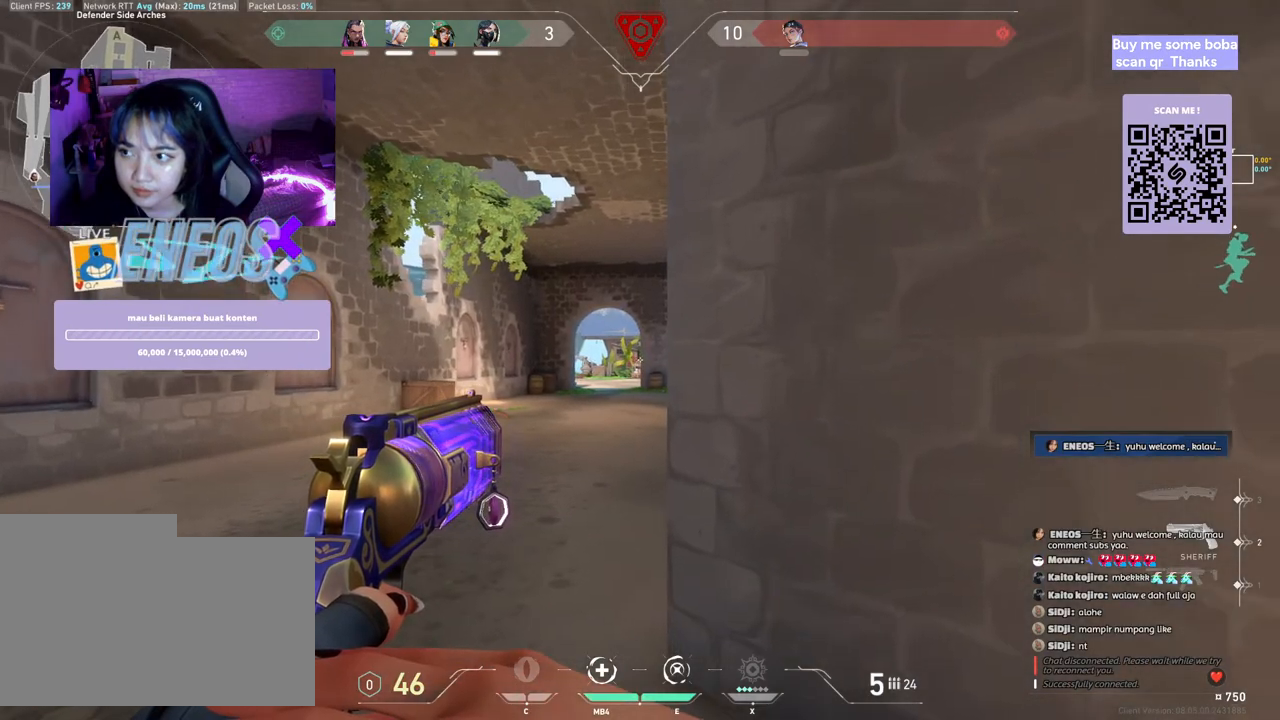
{"keys": ["w"], "mouse": [], "events": [[183, "w", "down"], [350, "mouse_wheel", "down"], [433, "d", "up"], [483, "mouse_wheel", "up"]]}
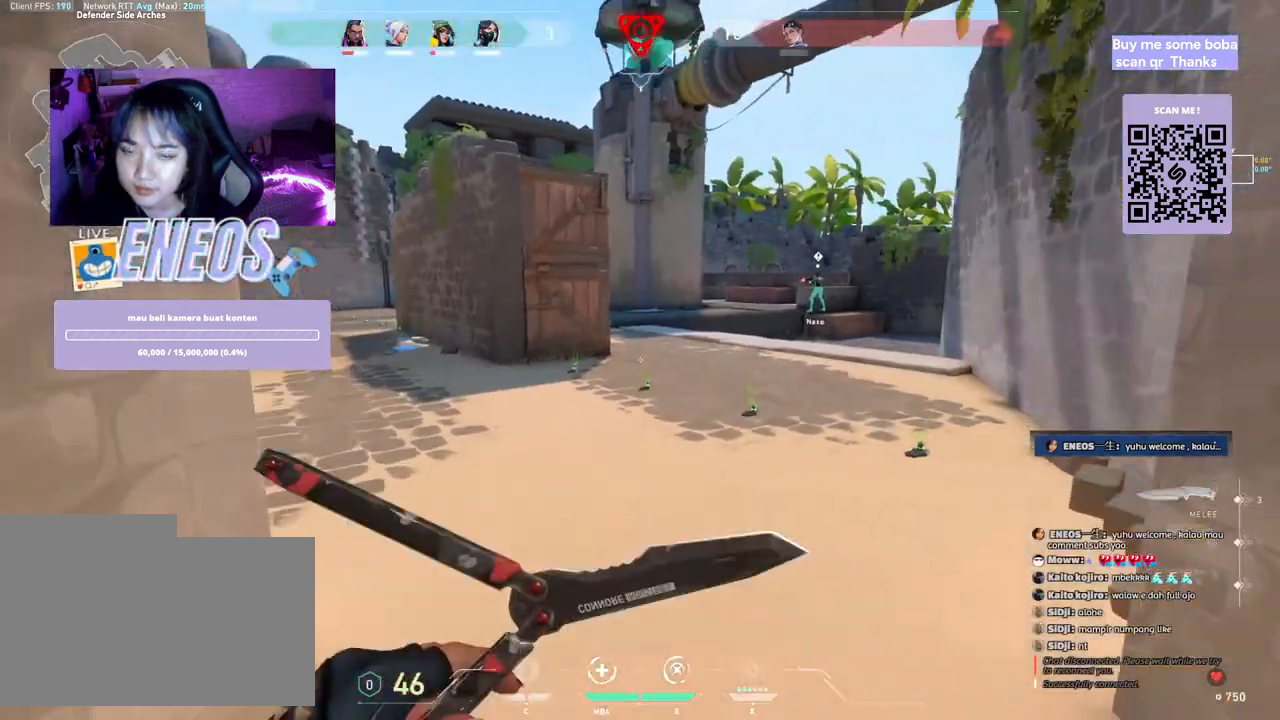
{"keys": ["w"], "mouse": [], "events": []}
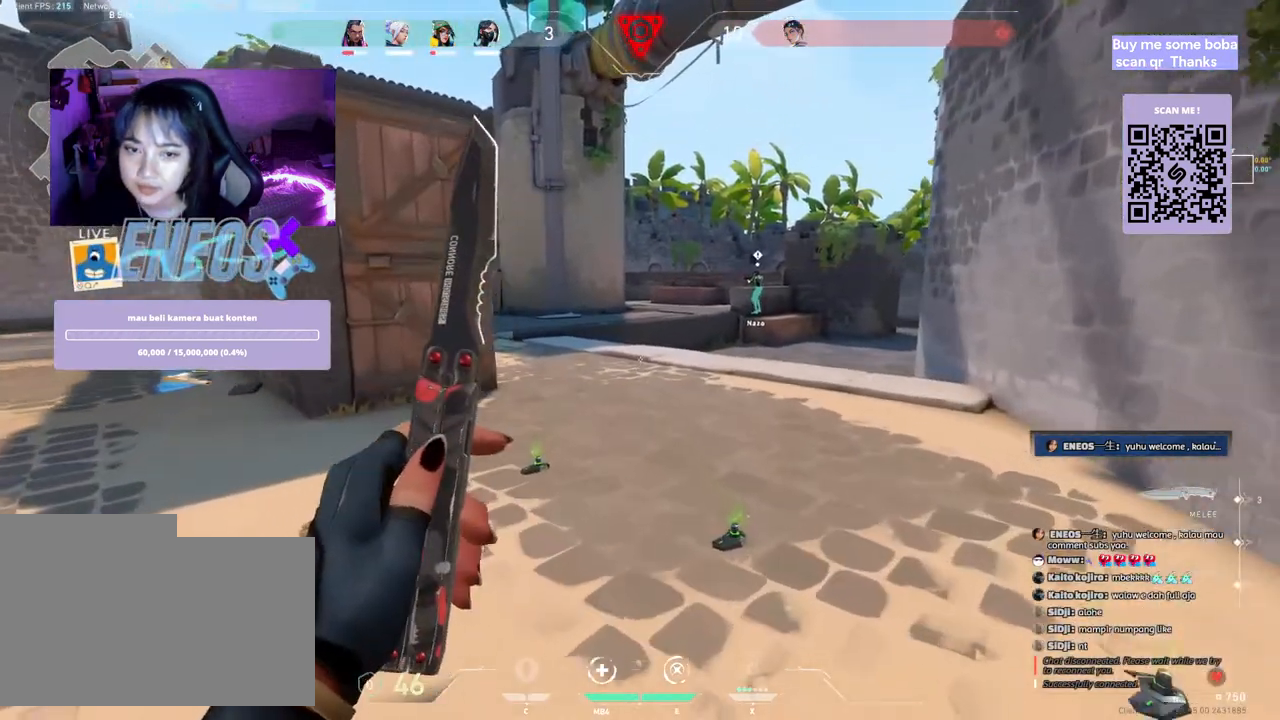
{"keys": ["w"], "mouse": [], "events": []}
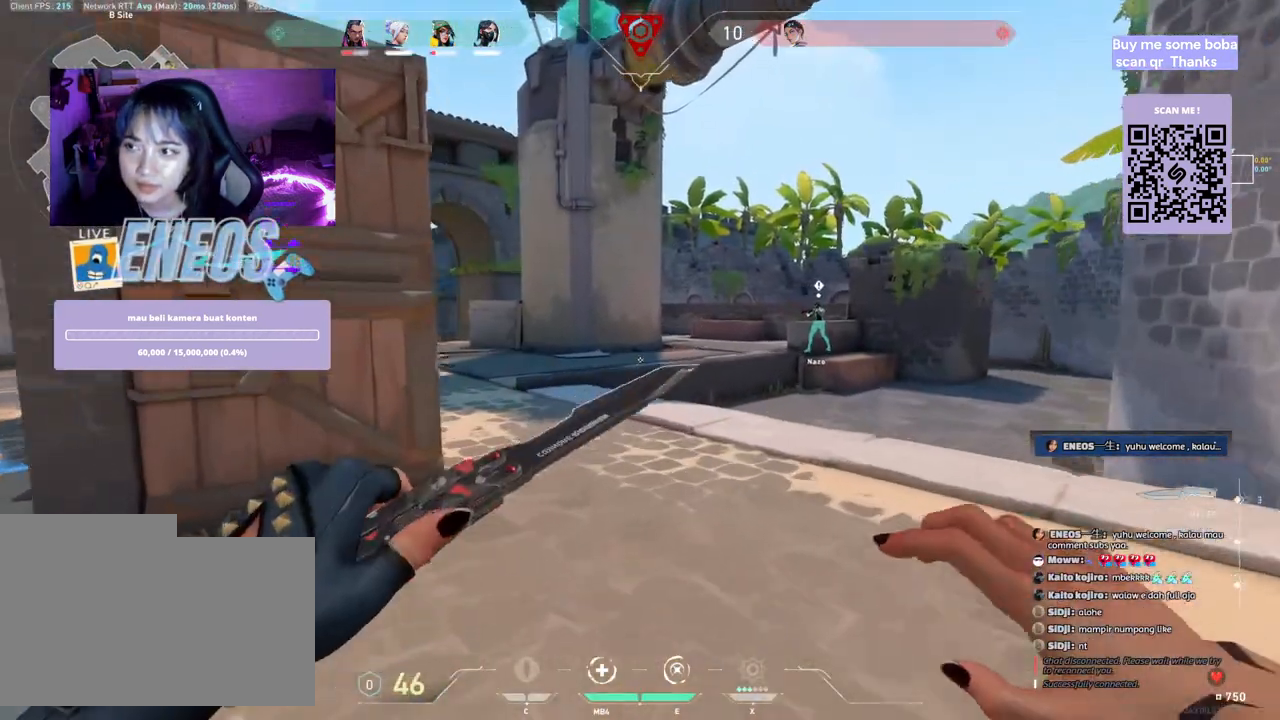
{"keys": ["w"], "mouse": [], "events": [[317, "d", "down"], [400, "d", "up"]]}
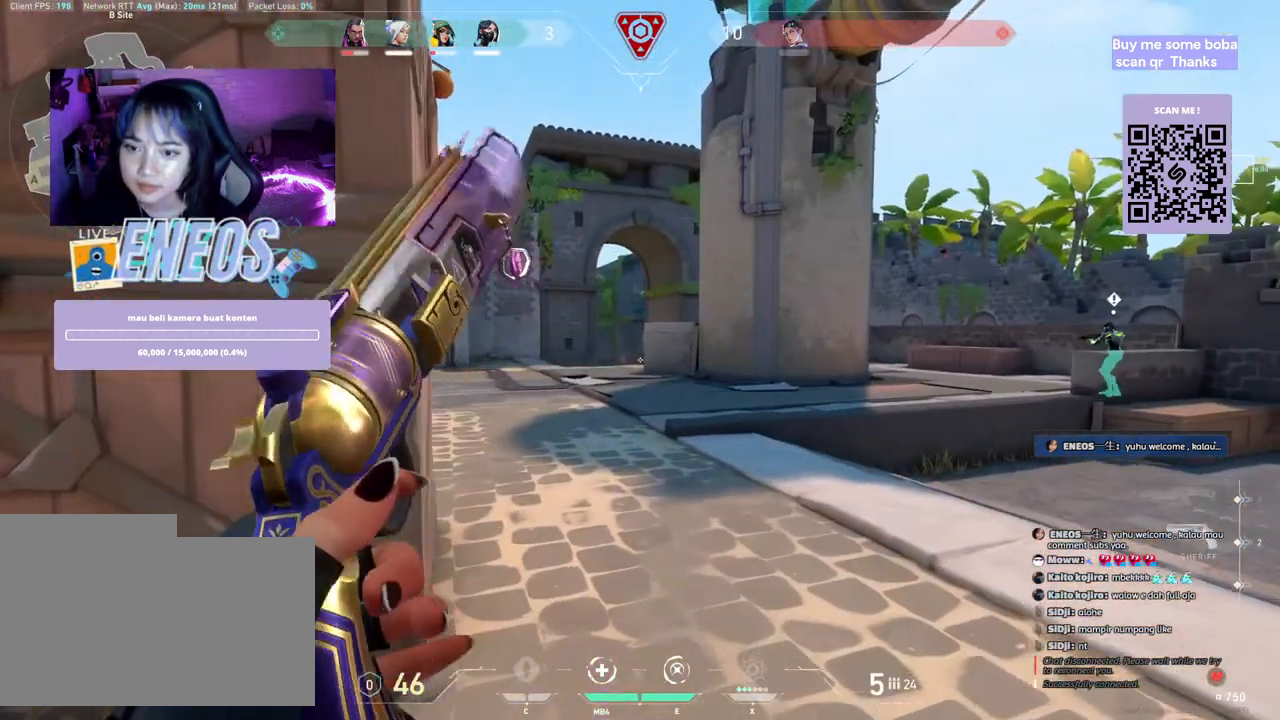
{"keys": ["w"], "mouse": [], "events": []}
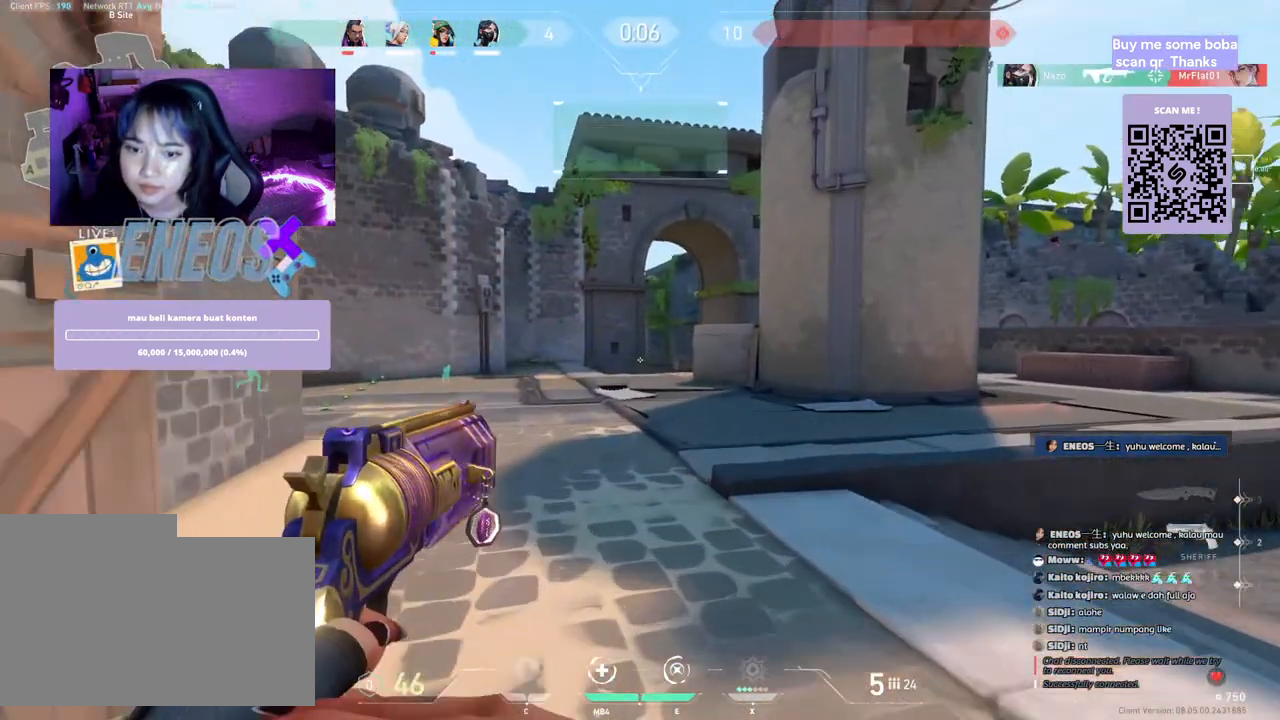
{"keys": ["w"], "mouse": ["wheel"], "events": [[183, "d", "down"], [383, "d", "up"], [467, "mouse_wheel", "down"]]}
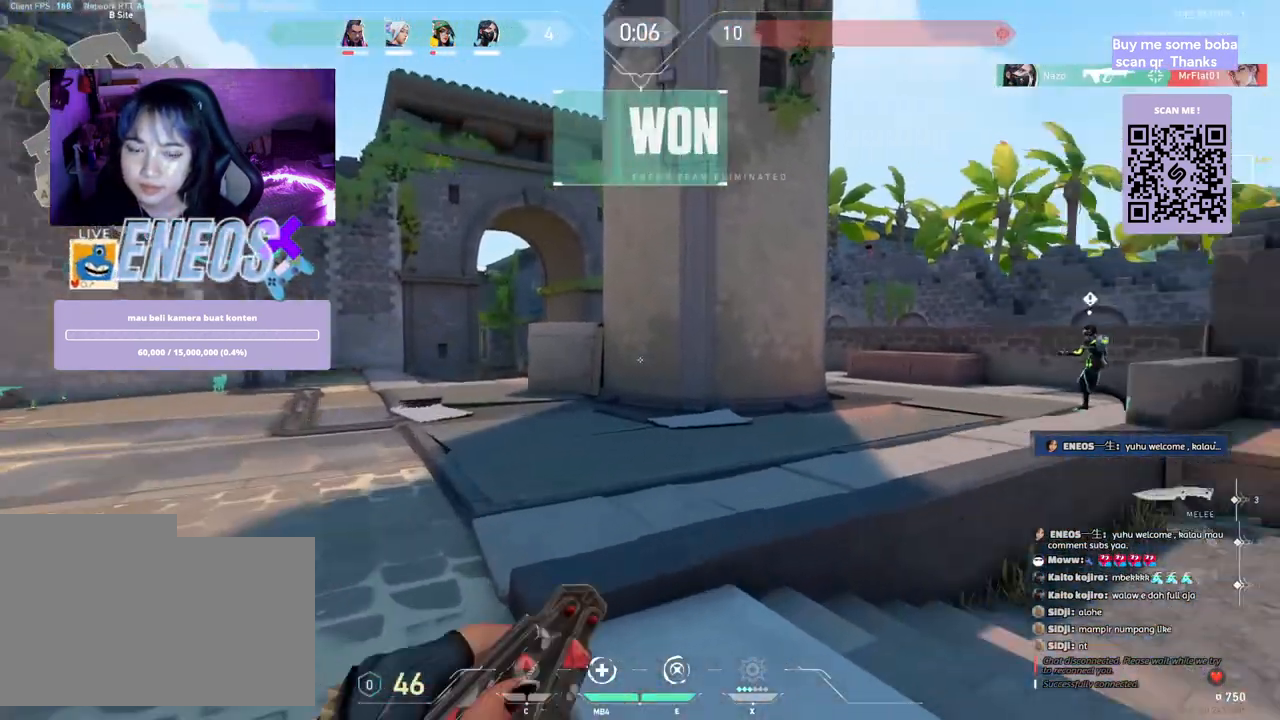
{"keys": ["space", "w"], "mouse": [], "events": [[133, "mouse_wheel", "up"], [350, "space", "down"]]}
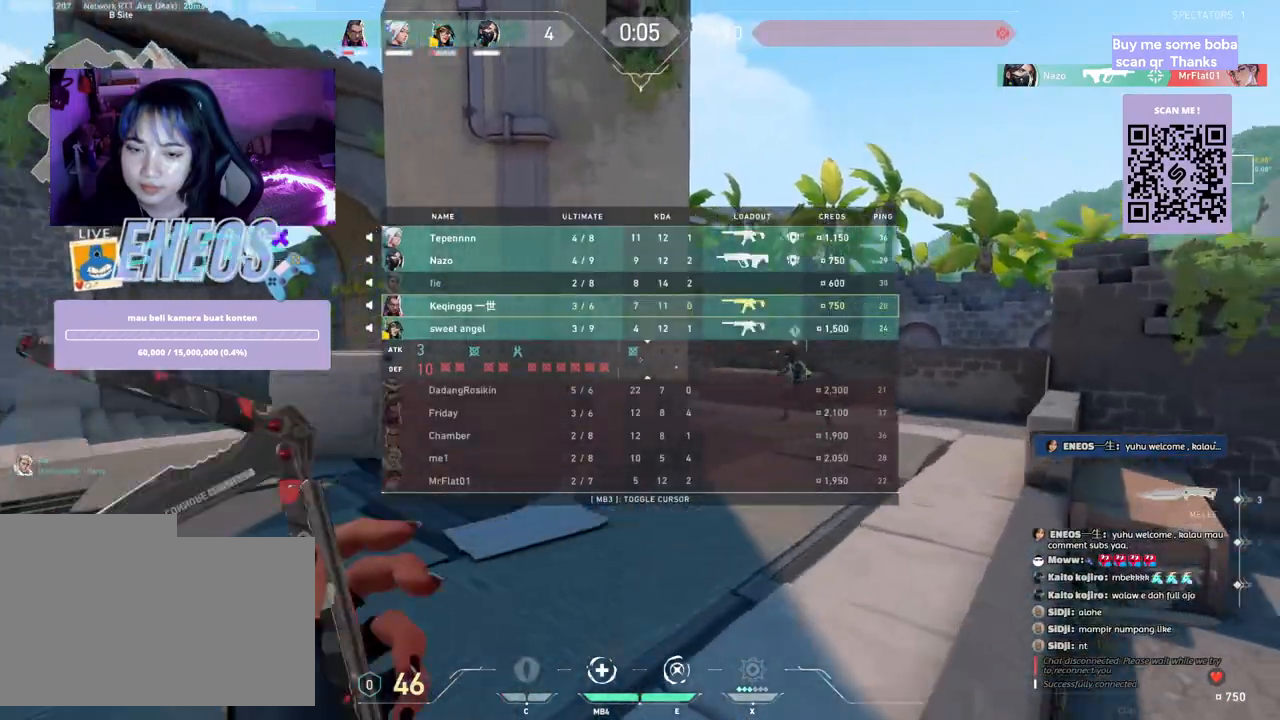
{"keys": ["w"], "mouse": [], "events": [[33, "space", "up"]]}
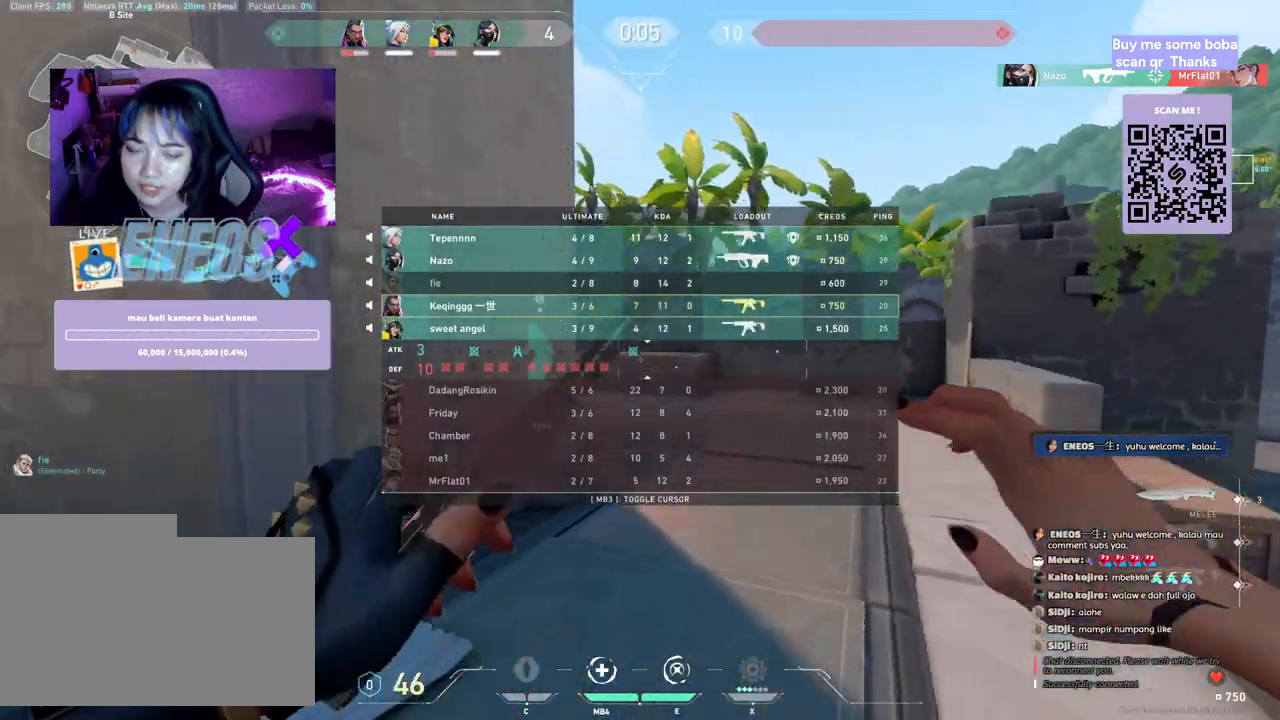
{"keys": ["w"], "mouse": [], "events": [[83, "space", "down"], [233, "space", "up"]]}
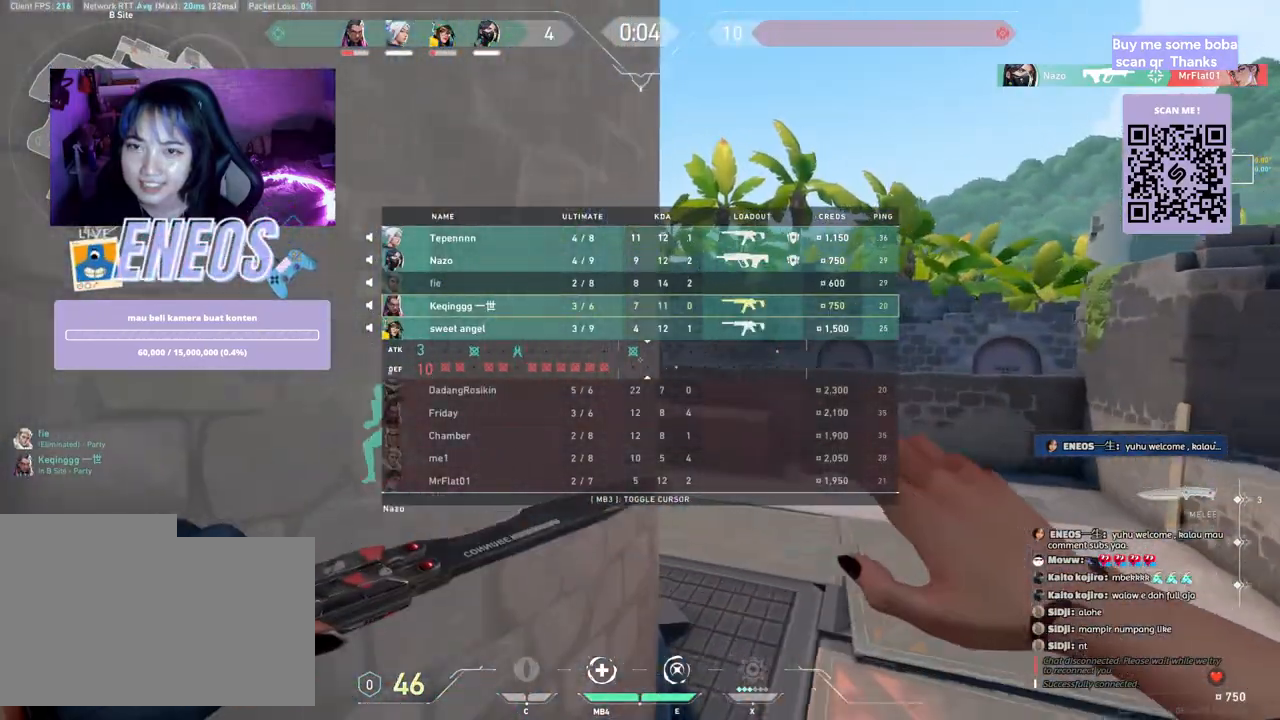
{"keys": ["d", "w"], "mouse": [], "events": [[133, "d", "down"], [133, "mouse_right", "down"], [183, "w", "up"], [283, "w", "down"], [300, "mouse_right", "up"]]}
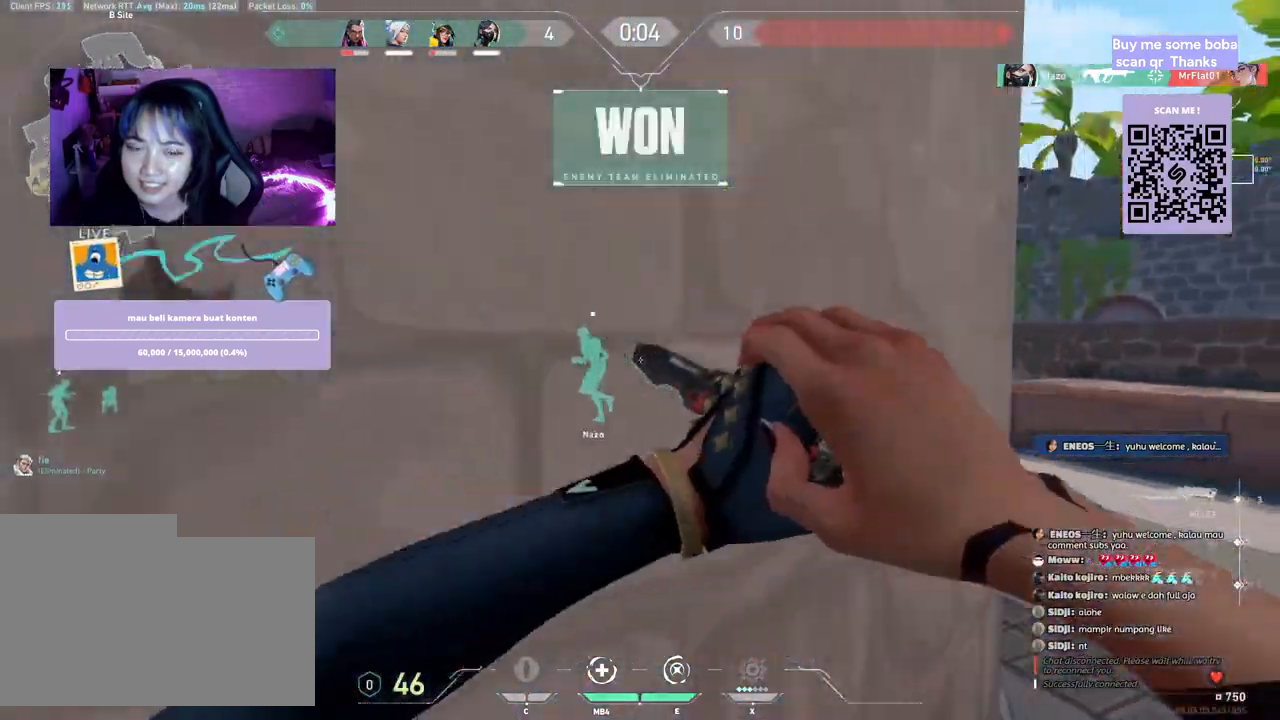
{"keys": ["w"], "mouse": [], "events": [[383, "d", "up"]]}
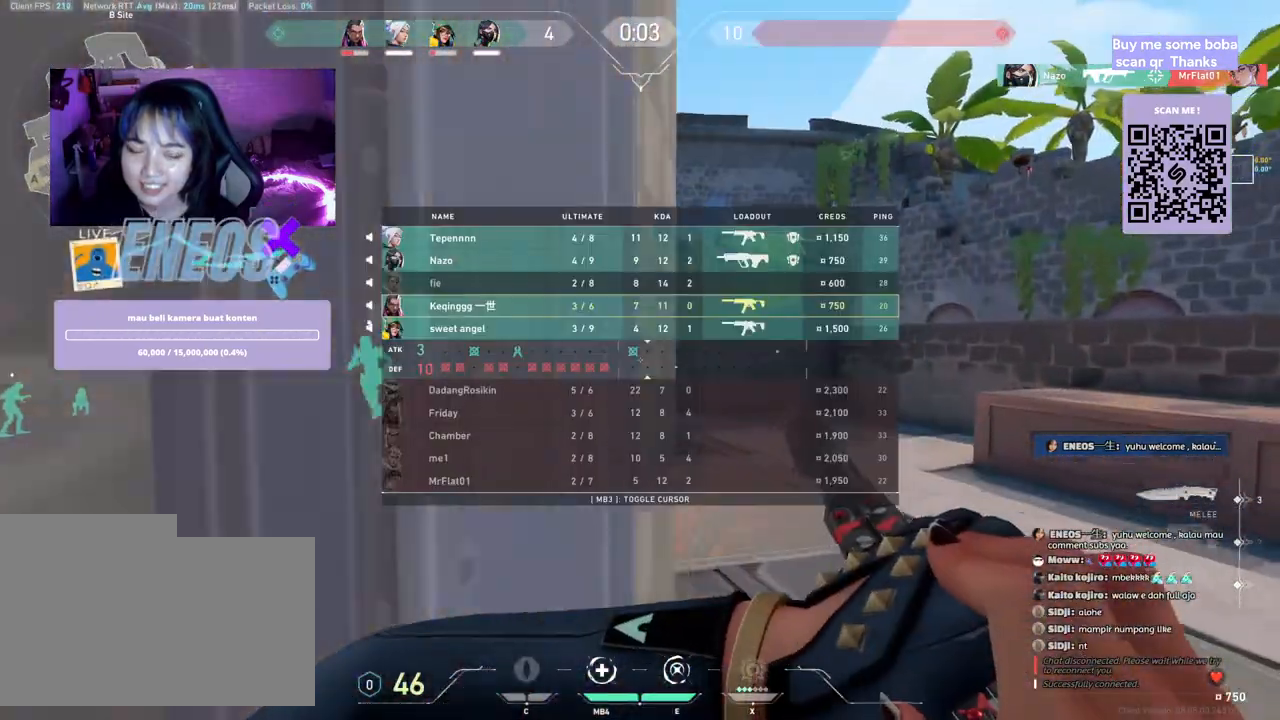
{"keys": ["w"], "mouse": [], "events": []}
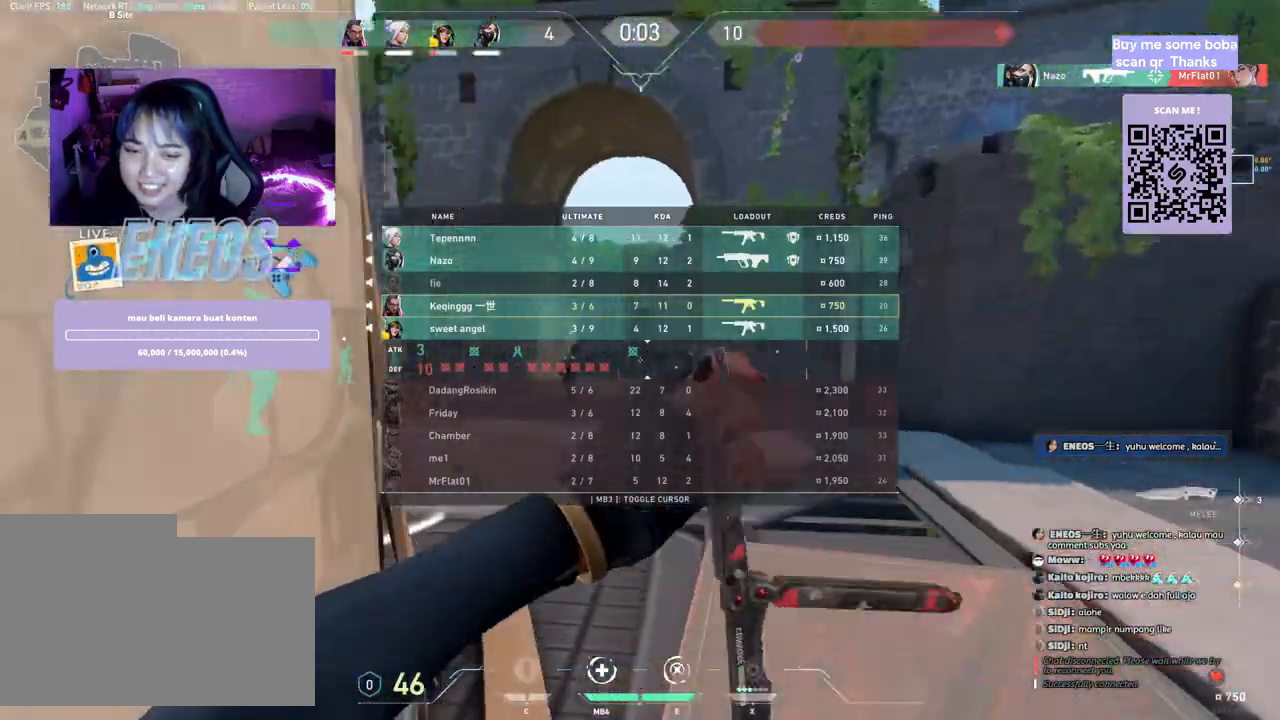
{"keys": ["w"], "mouse": [], "events": []}
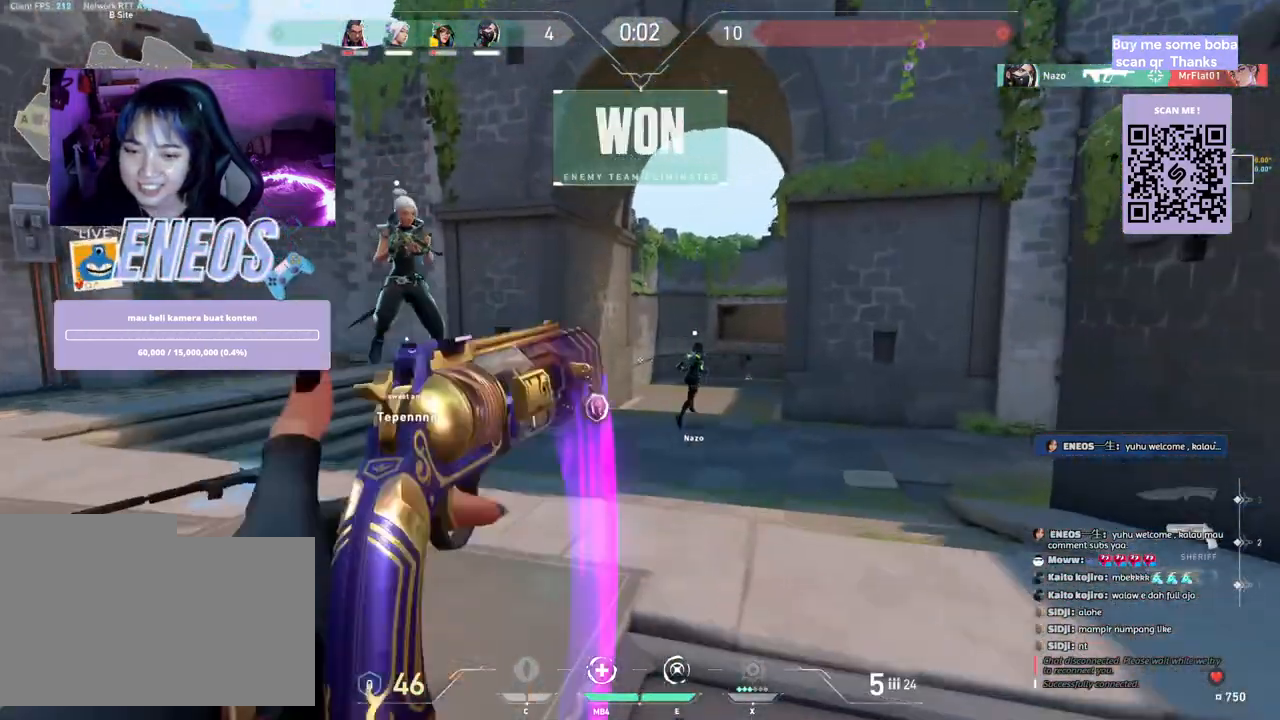
{"keys": ["w"], "mouse": [], "events": [[183, "mouse_wheel", "down"], [267, "mouse_wheel", "up"]]}